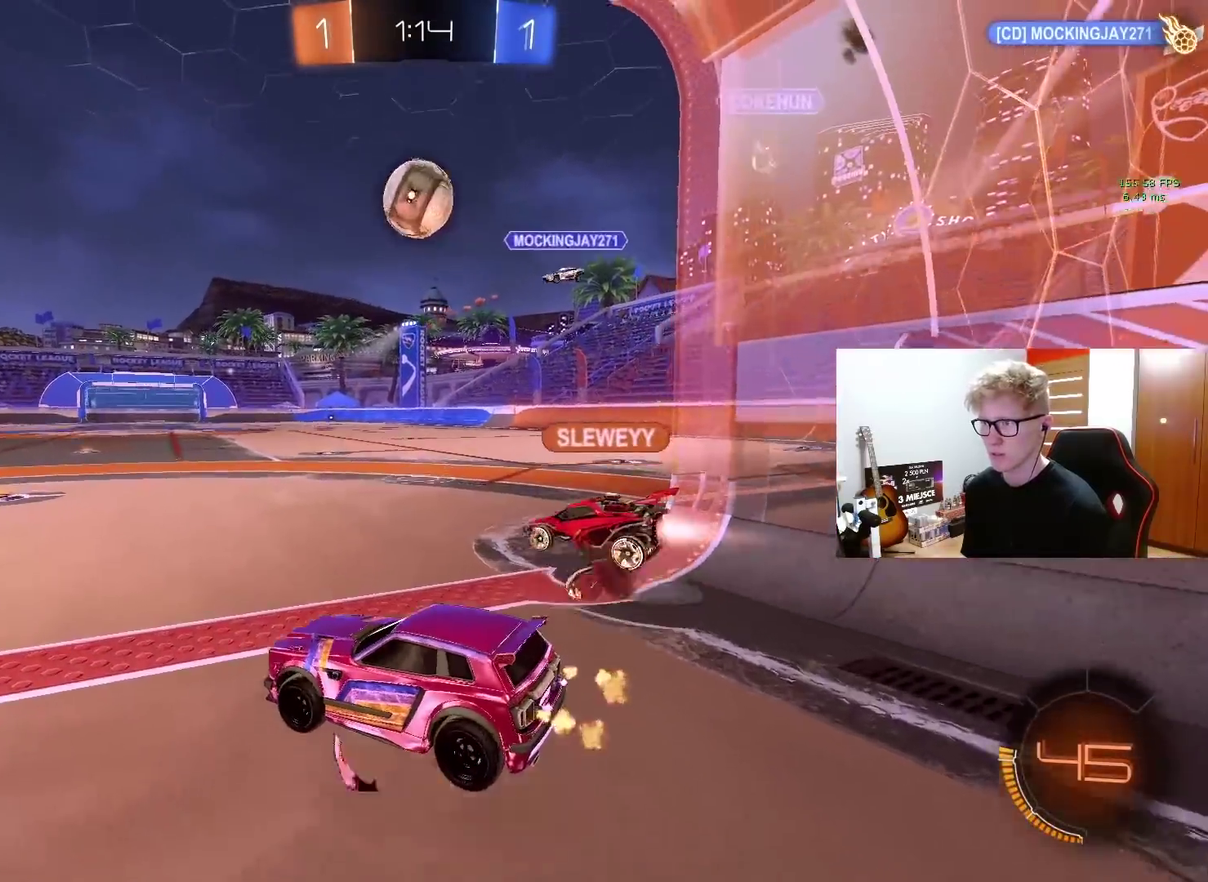
Gameplay with a controller (PlayStation layout); each line is a JSON object with the inputs held at the frame after it. "events" lists button and stick changes between this image and that frame as [ms after this image, input, new state], when the widget could be followed in between. Not read: L1 R1.
{"buttons": [], "left_stick": "up-left", "right_stick": "center", "events": [[100, "CROSS", "up"], [117, "left_stick", "center"], [167, "CROSS", "down"], [250, "left_stick", "down"], [300, "left_stick", "down-right"], [367, "CROSS", "up"], [417, "left_stick", "up-left"]]}
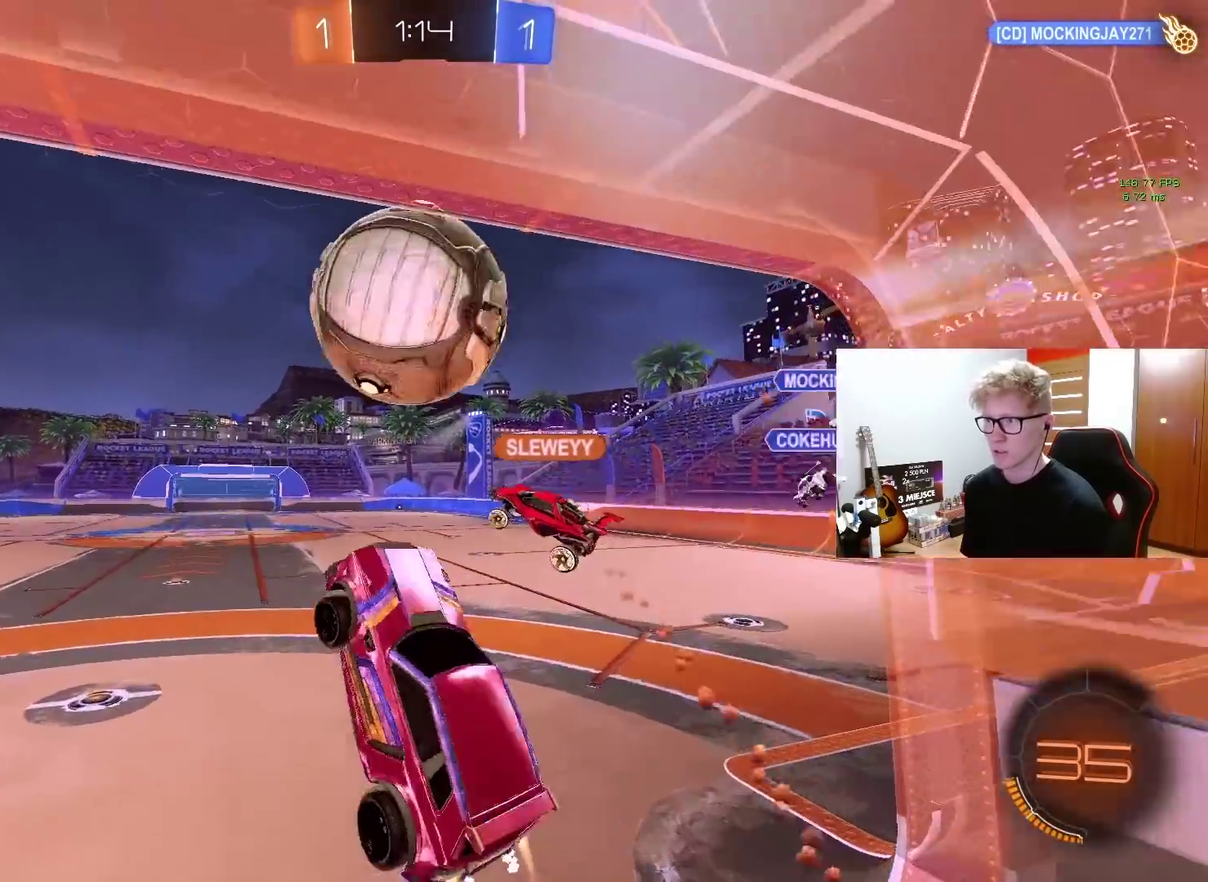
{"buttons": [], "left_stick": "down-left", "right_stick": "center", "events": [[267, "left_stick", "left"], [317, "left_stick", "down-left"], [367, "left_stick", "down"], [467, "left_stick", "down-left"]]}
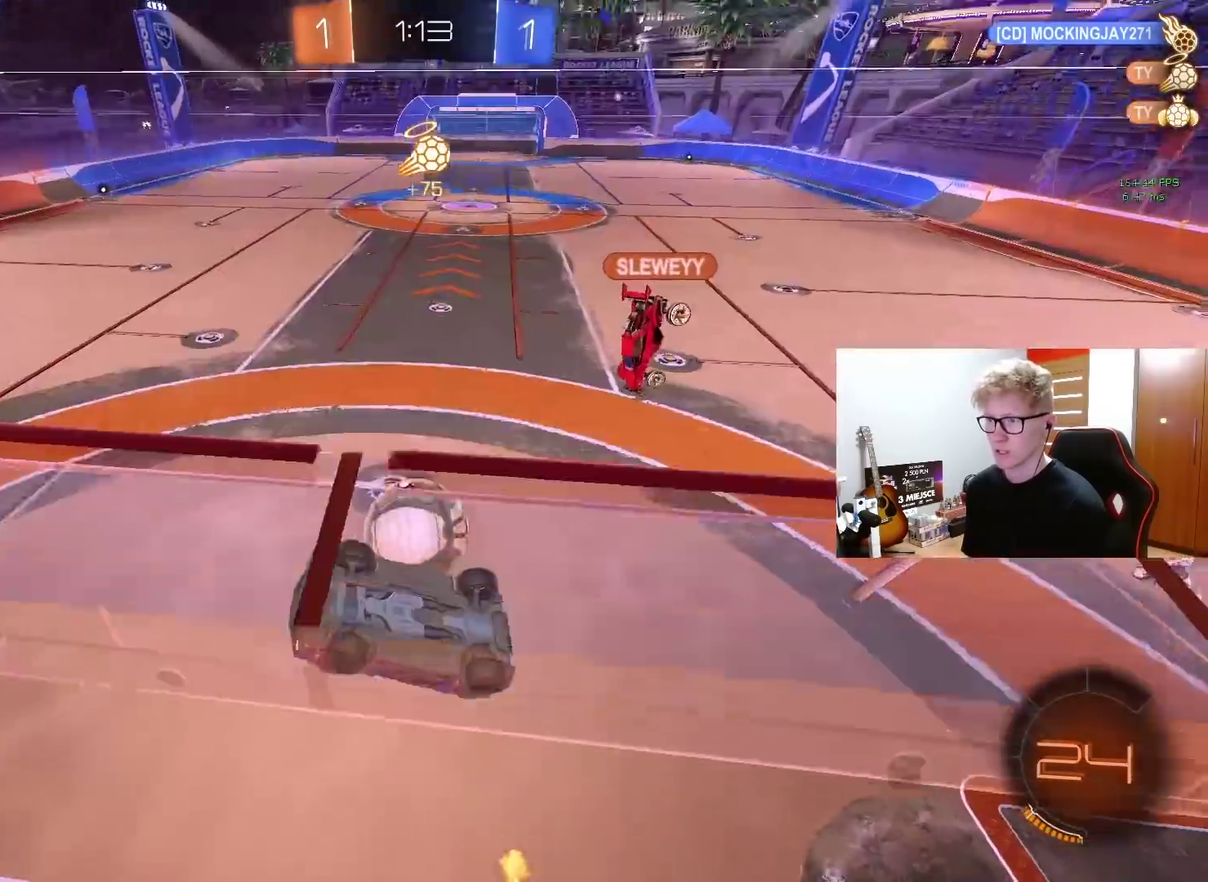
{"buttons": [], "left_stick": "left", "right_stick": "center", "events": [[17, "left_stick", "left"], [133, "left_stick", "down-left"], [200, "left_stick", "down"], [250, "left_stick", "down-right"], [300, "left_stick", "right"], [350, "left_stick", "center"], [483, "left_stick", "left"]]}
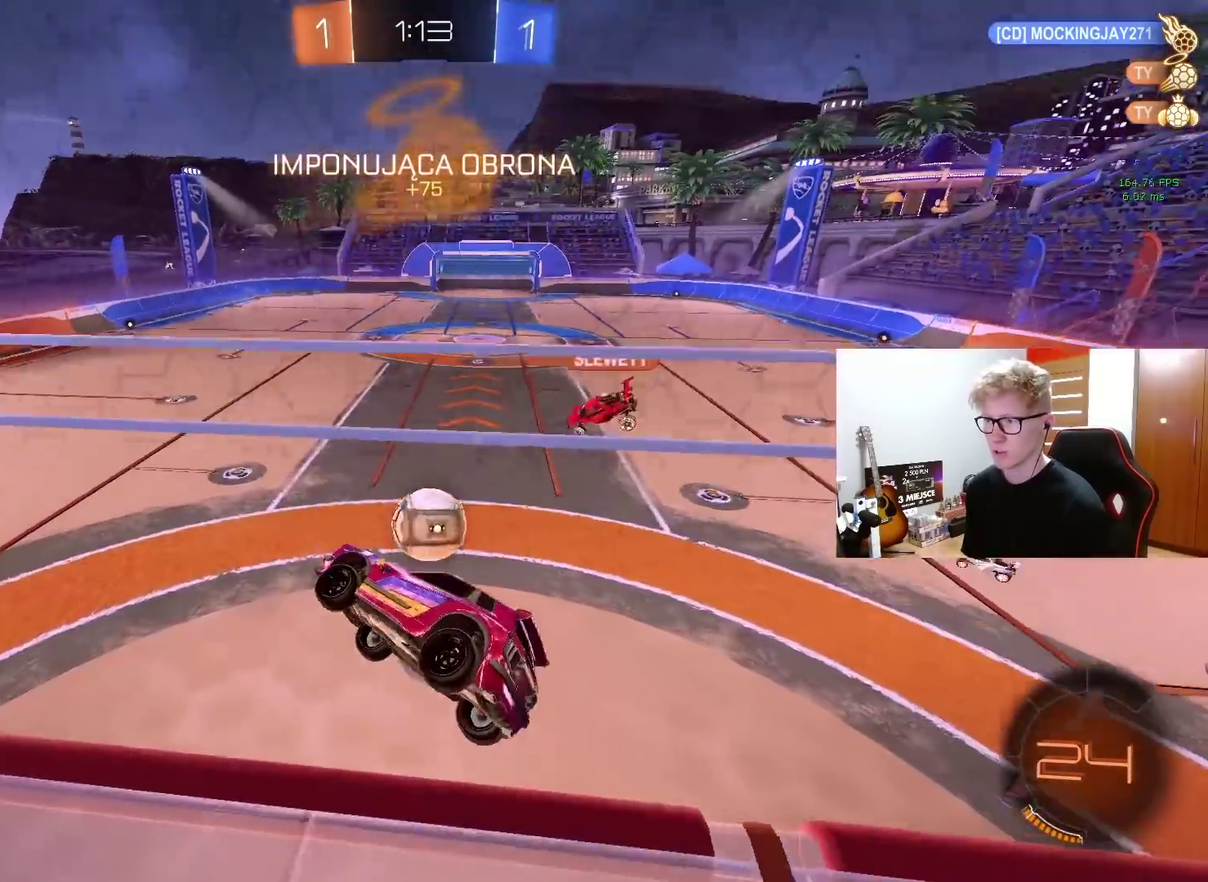
{"buttons": [], "left_stick": "center", "right_stick": "center", "events": [[100, "left_stick", "up-left"], [200, "left_stick", "up"], [283, "left_stick", "up-right"], [367, "left_stick", "center"]]}
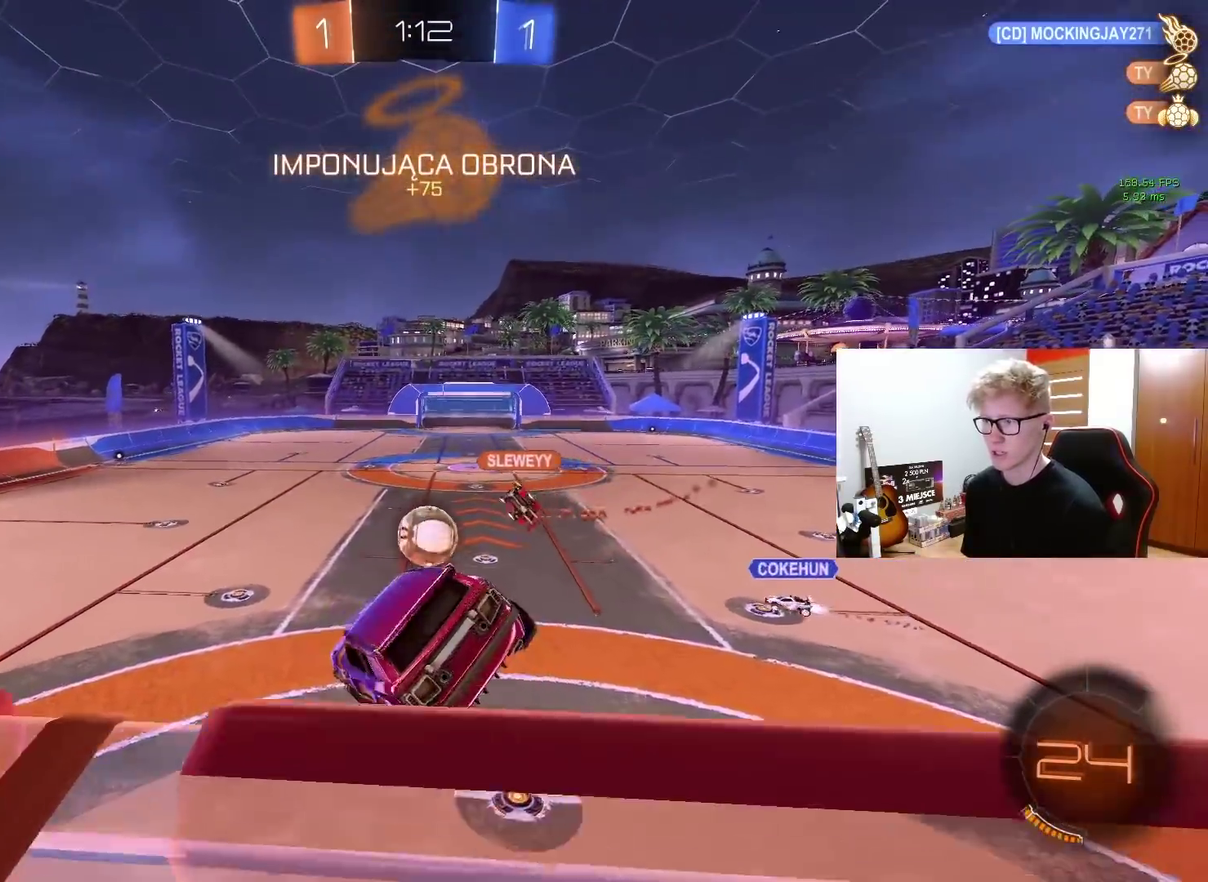
{"buttons": ["R2"], "left_stick": "center", "right_stick": "center", "events": [[150, "left_stick", "down-right"], [200, "R2", "down"], [250, "left_stick", "center"]]}
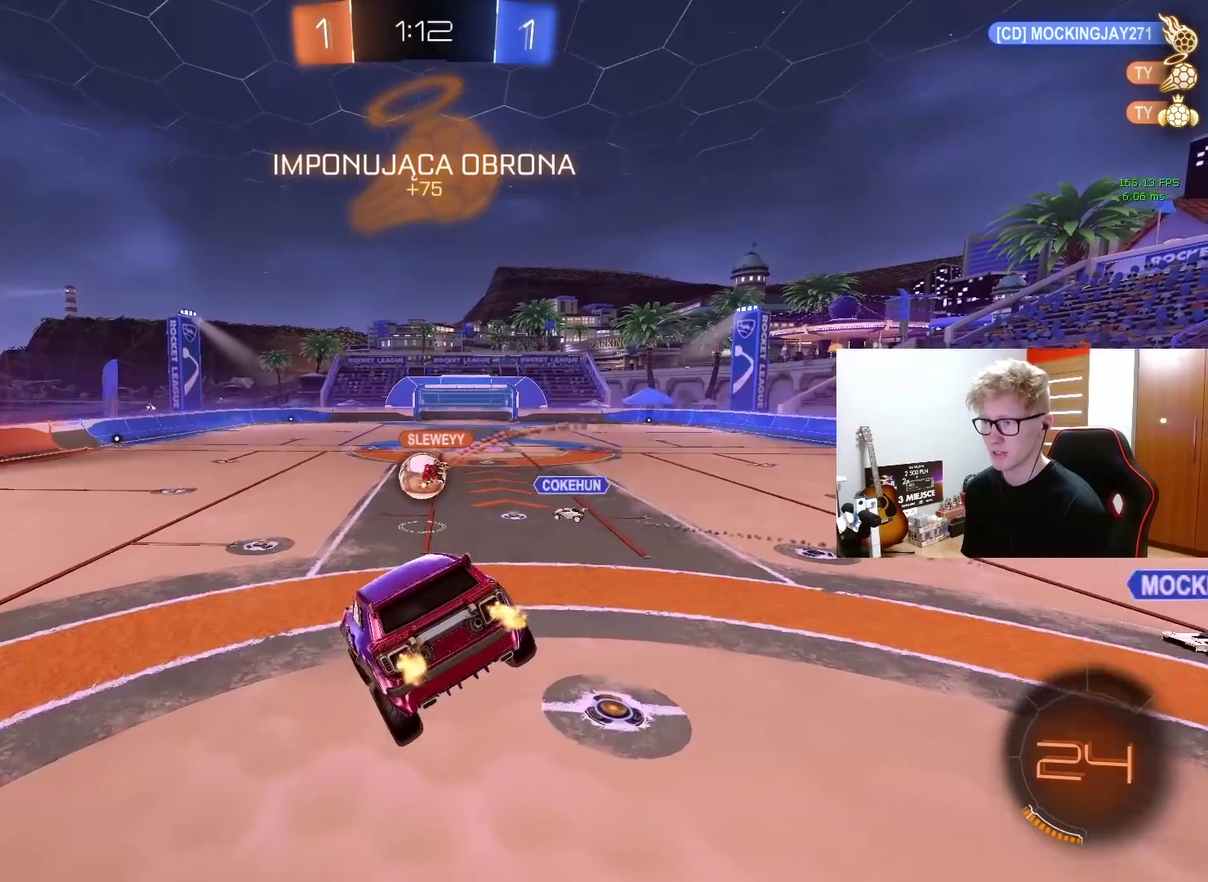
{"buttons": ["R2"], "left_stick": "left", "right_stick": "center", "events": [[117, "left_stick", "left"], [233, "left_stick", "center"], [367, "left_stick", "left"]]}
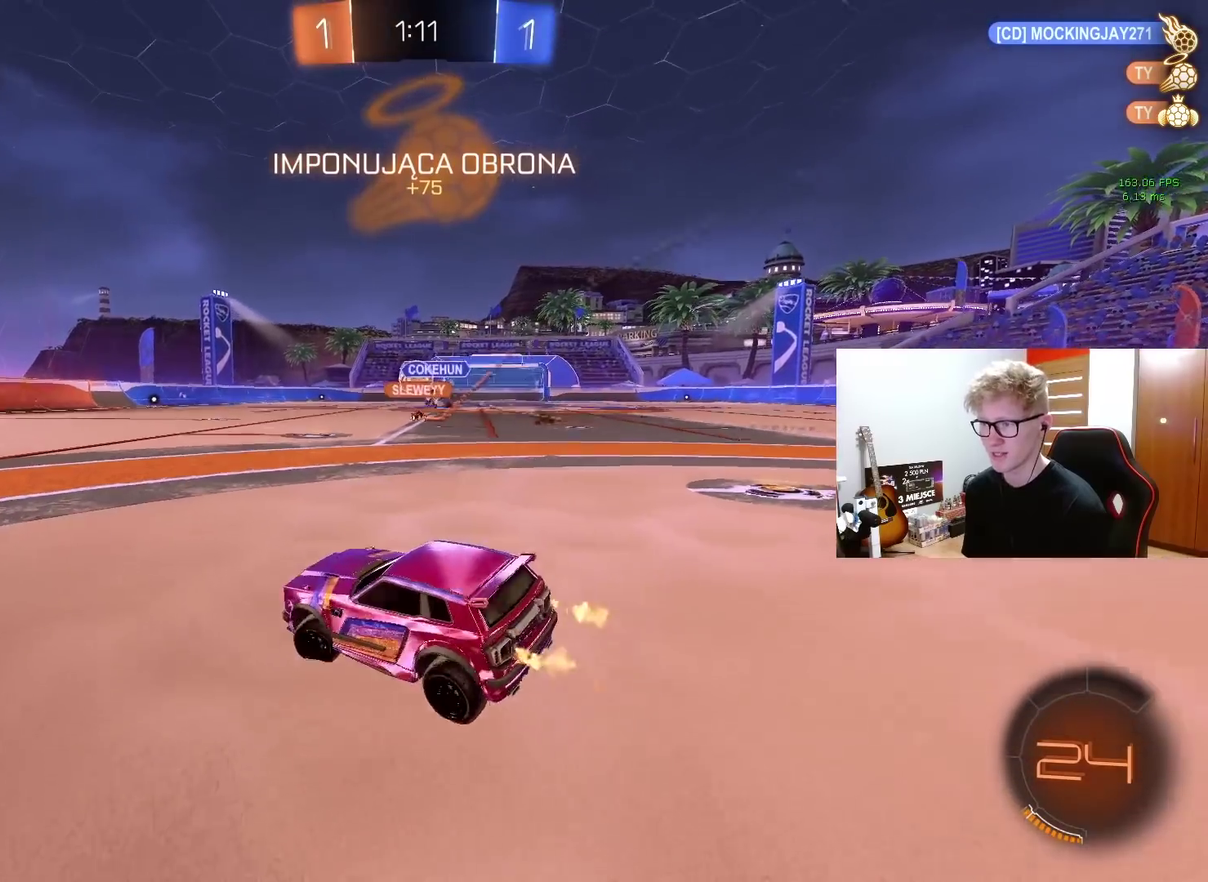
{"buttons": ["CROSS", "R2"], "left_stick": "right", "right_stick": "center", "events": [[33, "left_stick", "center"], [267, "left_stick", "left"], [367, "left_stick", "center"], [433, "left_stick", "right"], [500, "CROSS", "down"]]}
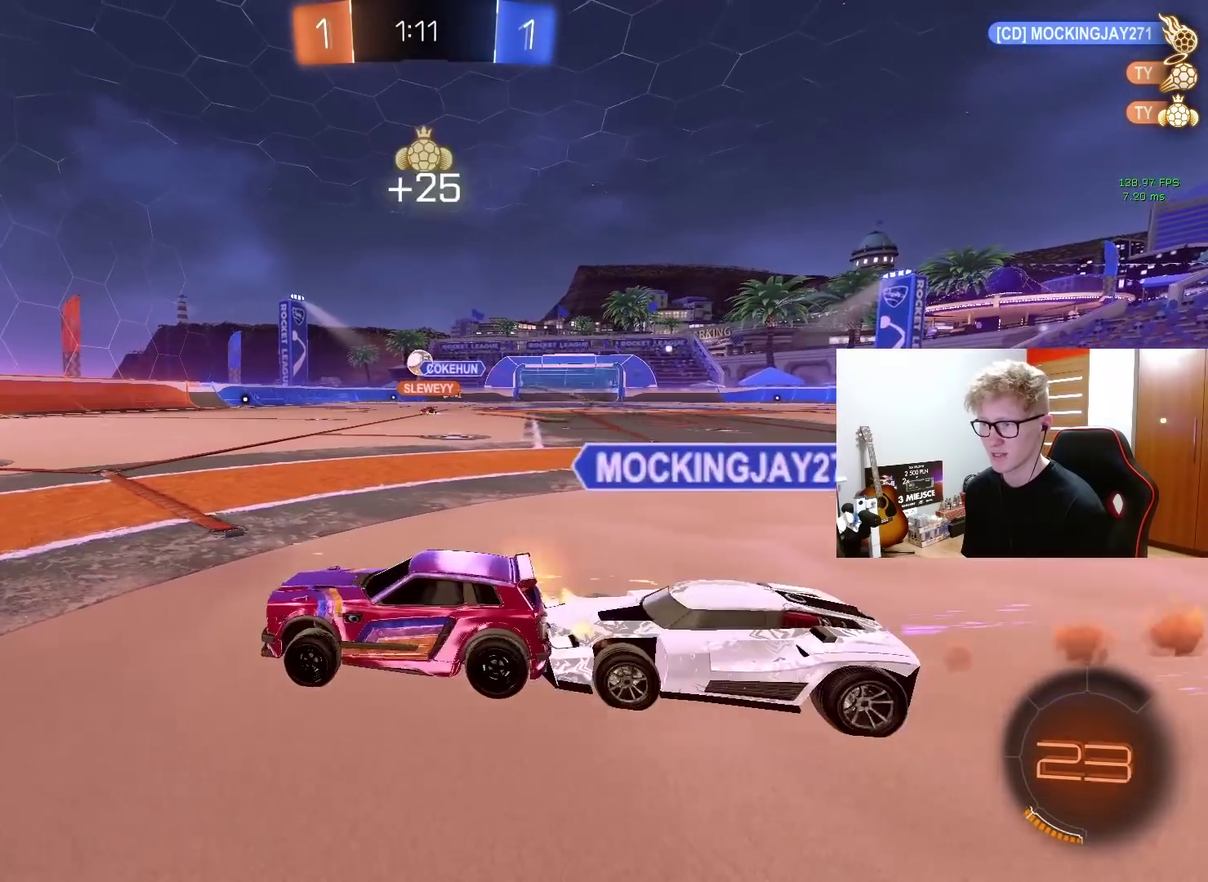
{"buttons": [], "left_stick": "center", "right_stick": "center", "events": [[33, "R2", "up"], [117, "CROSS", "up"], [117, "left_stick", "up"], [217, "left_stick", "center"]]}
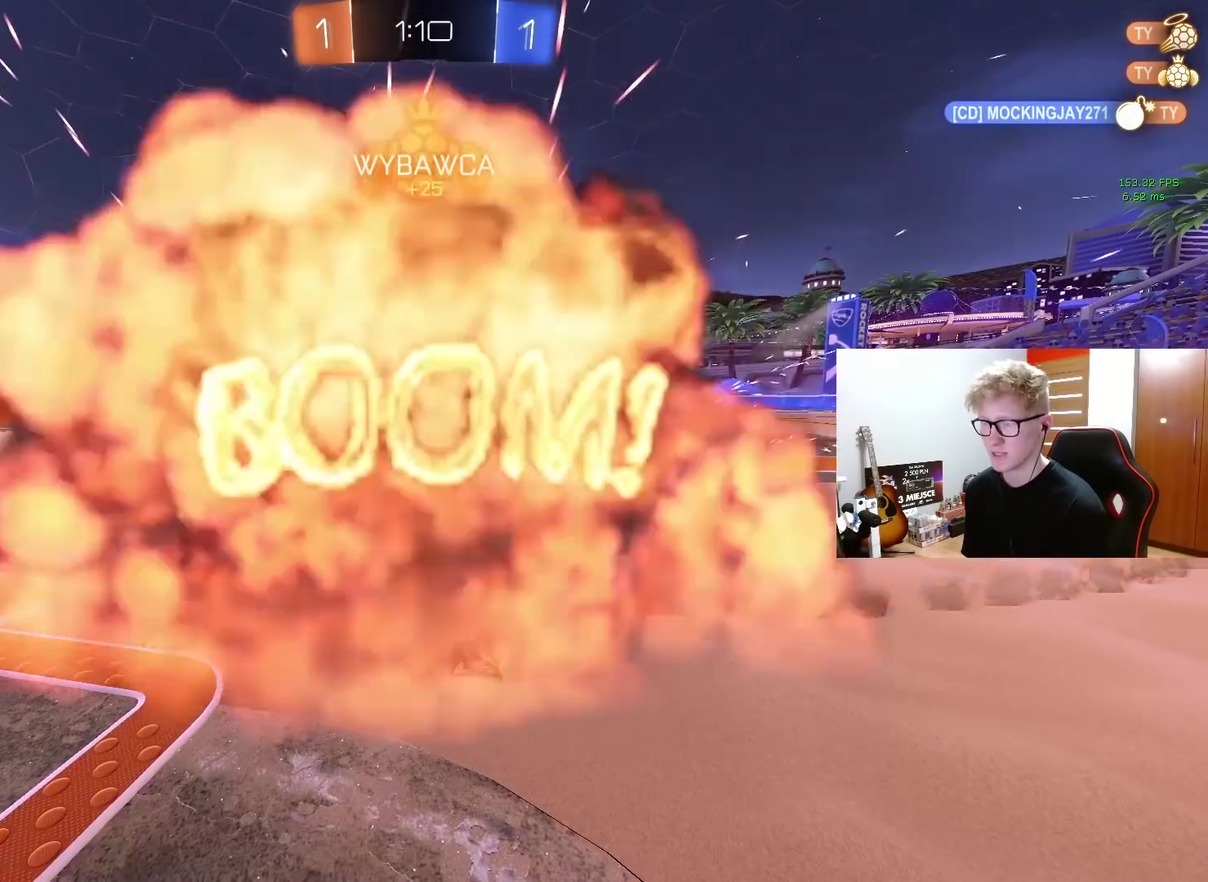
{"buttons": ["R2"], "left_stick": "center", "right_stick": "center", "events": [[200, "R2", "down"]]}
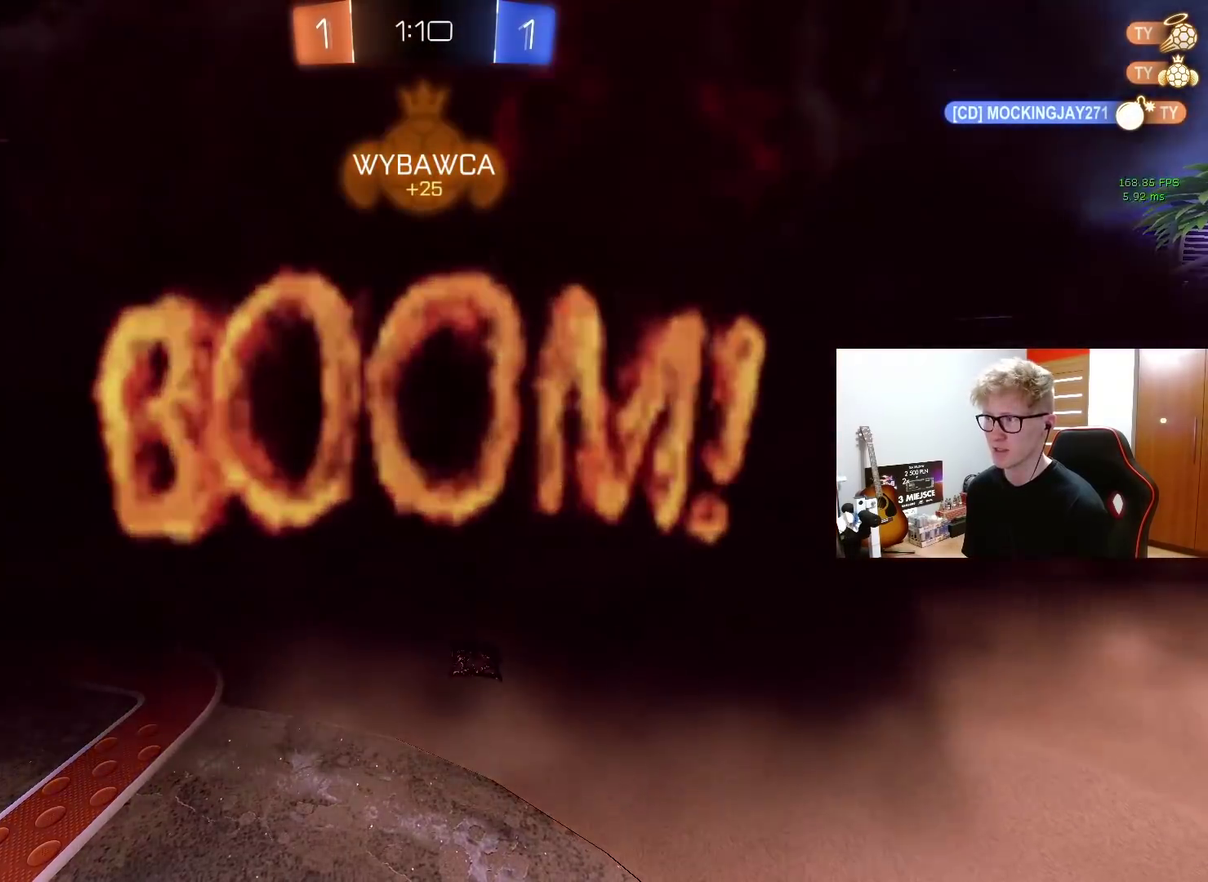
{"buttons": ["R2"], "left_stick": "center", "right_stick": "center", "events": []}
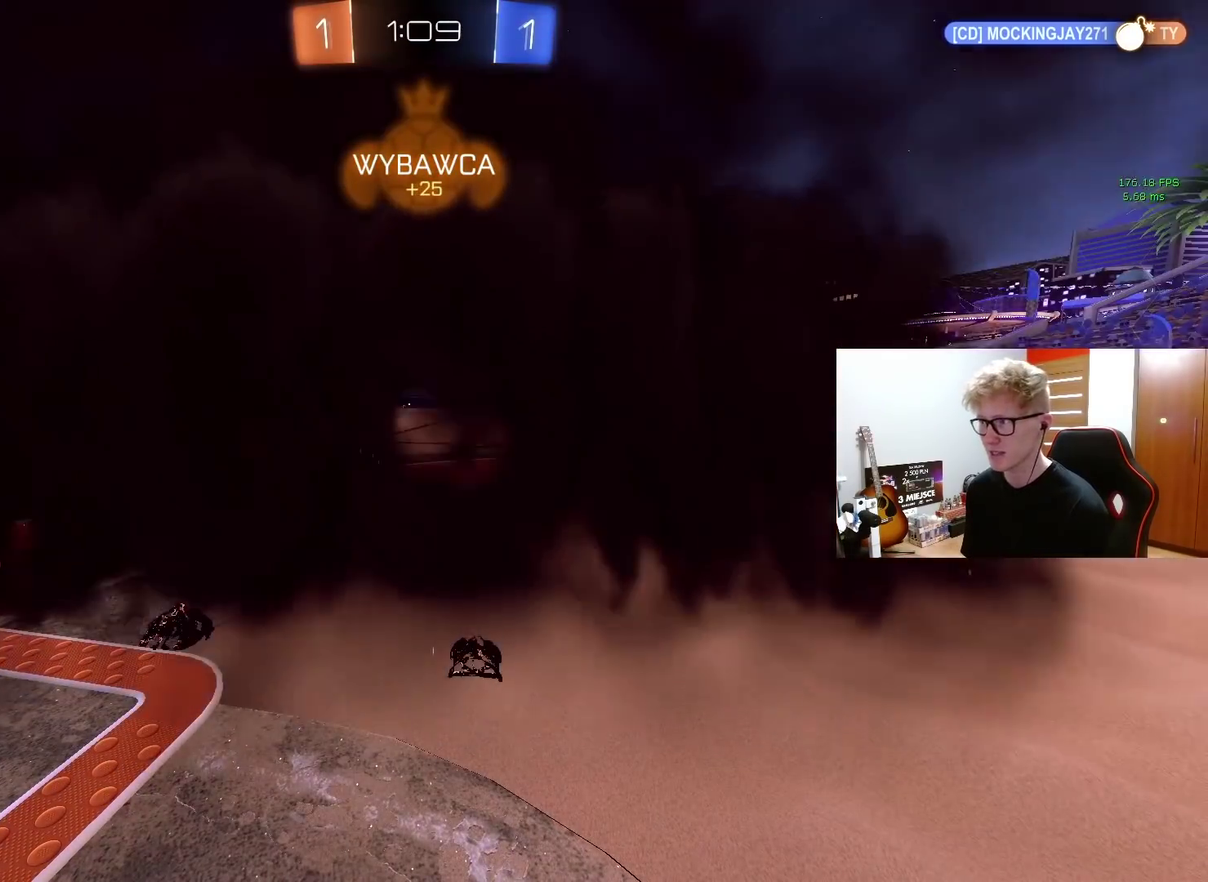
{"buttons": ["R2"], "left_stick": "center", "right_stick": "center", "events": []}
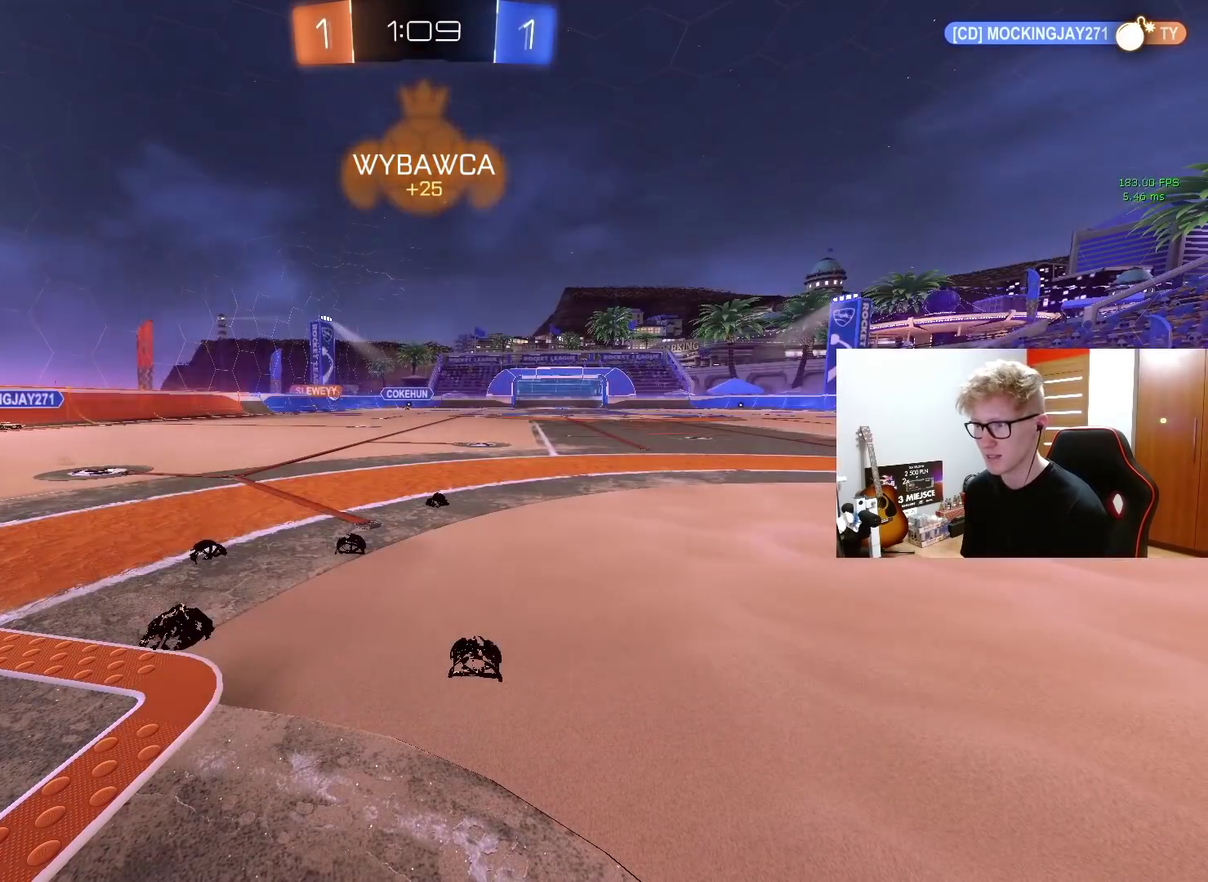
{"buttons": ["R2"], "left_stick": "up-right", "right_stick": "center", "events": [[217, "left_stick", "up-right"]]}
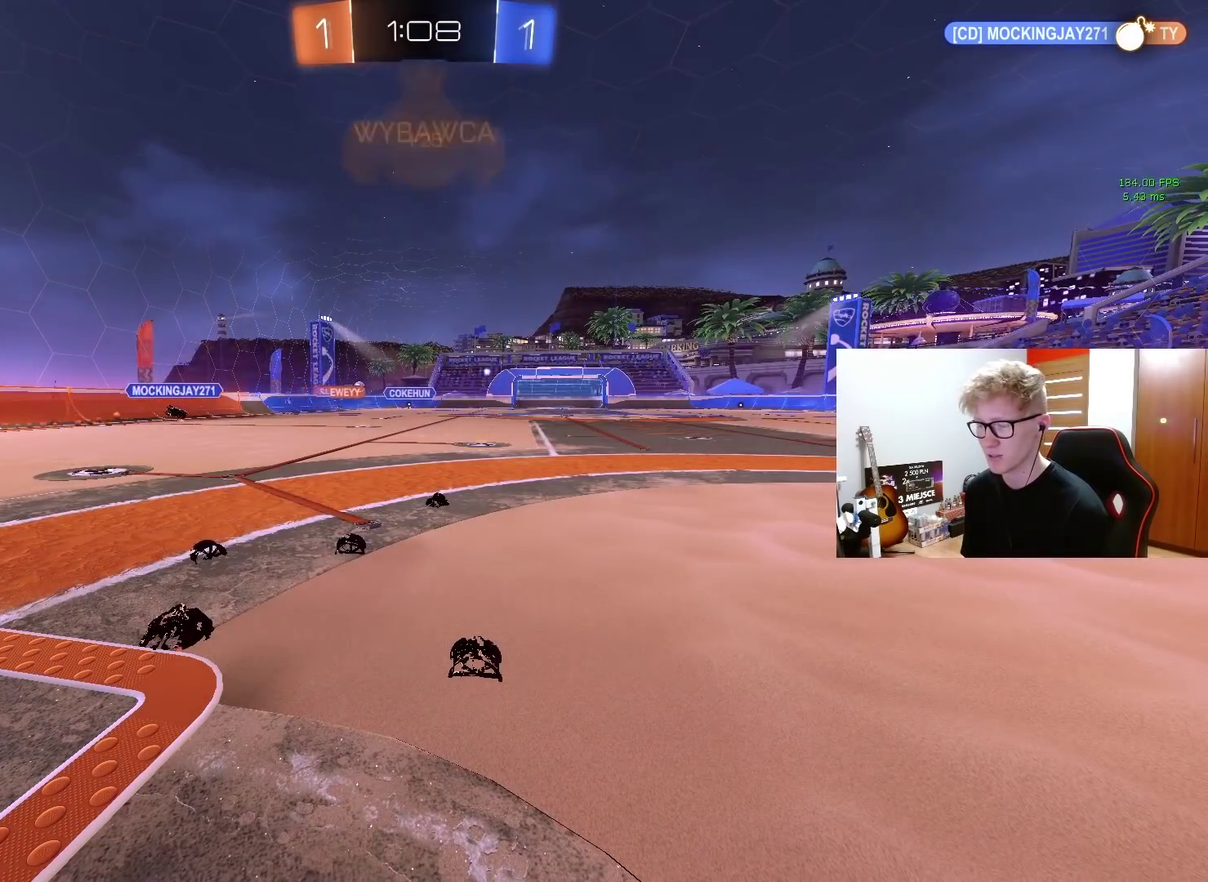
{"buttons": ["R2"], "left_stick": "up-right", "right_stick": "center", "events": []}
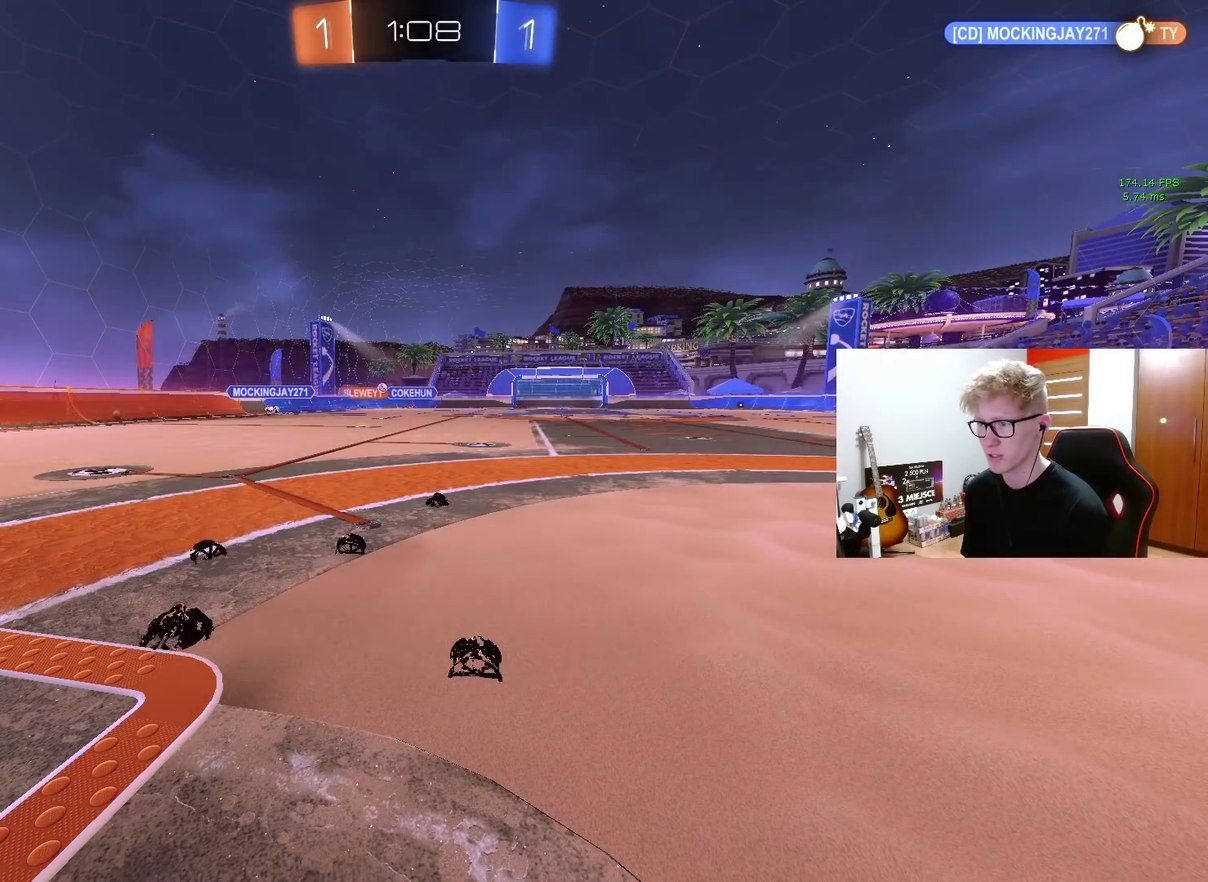
{"buttons": ["R2"], "left_stick": "up-right", "right_stick": "center", "events": []}
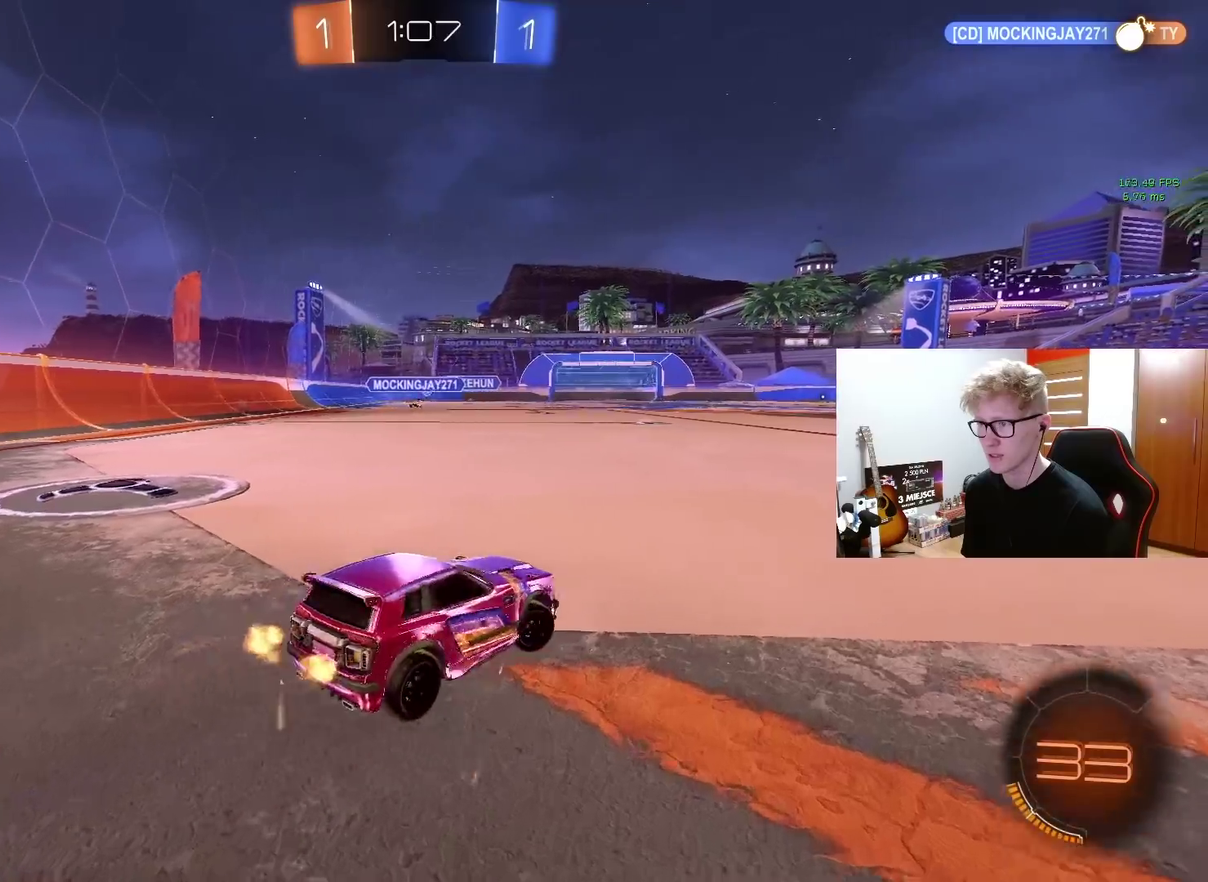
{"buttons": ["R2"], "left_stick": "left", "right_stick": "center", "events": [[300, "left_stick", "center"], [450, "left_stick", "left"]]}
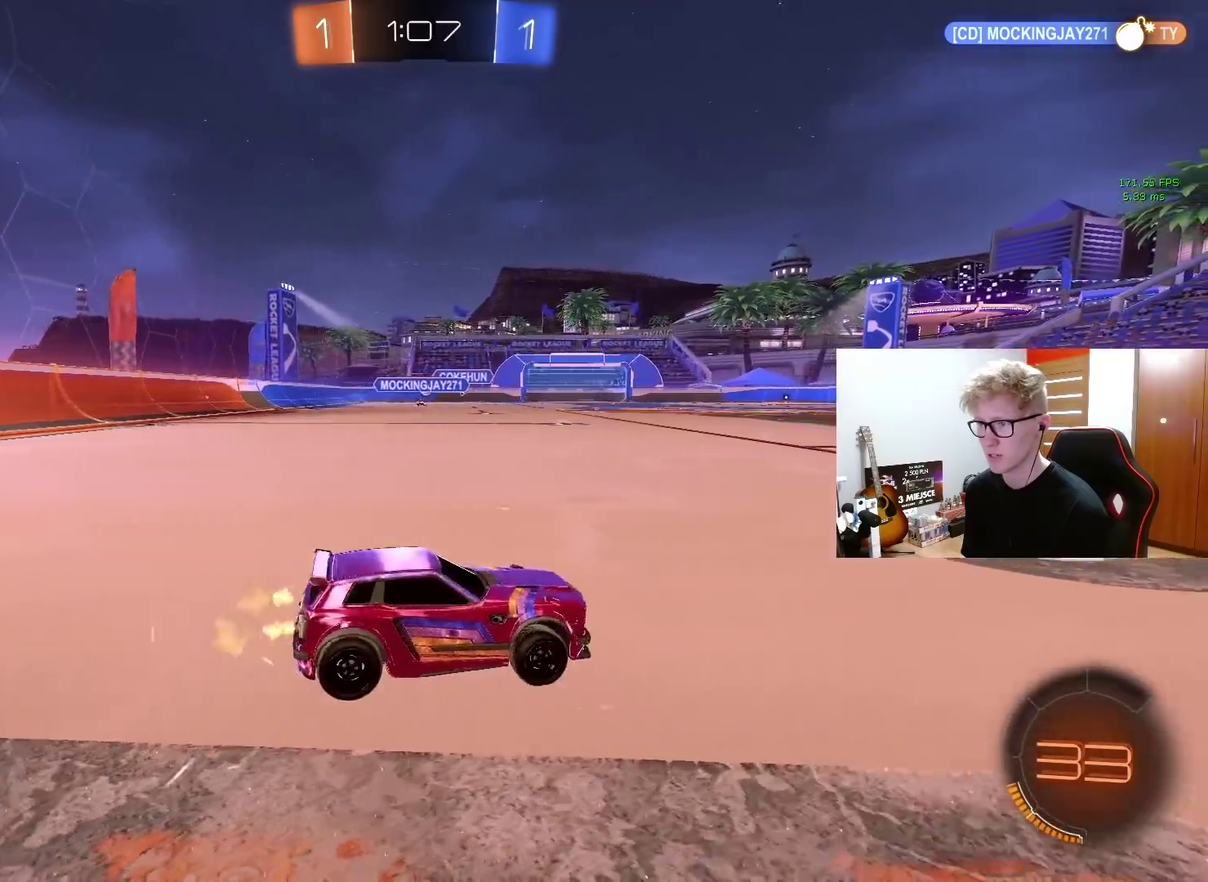
{"buttons": ["R2"], "left_stick": "up-left", "right_stick": "center", "events": [[100, "left_stick", "center"], [217, "left_stick", "left"], [367, "left_stick", "right"], [400, "CROSS", "down"], [467, "CROSS", "up"], [467, "left_stick", "up-left"]]}
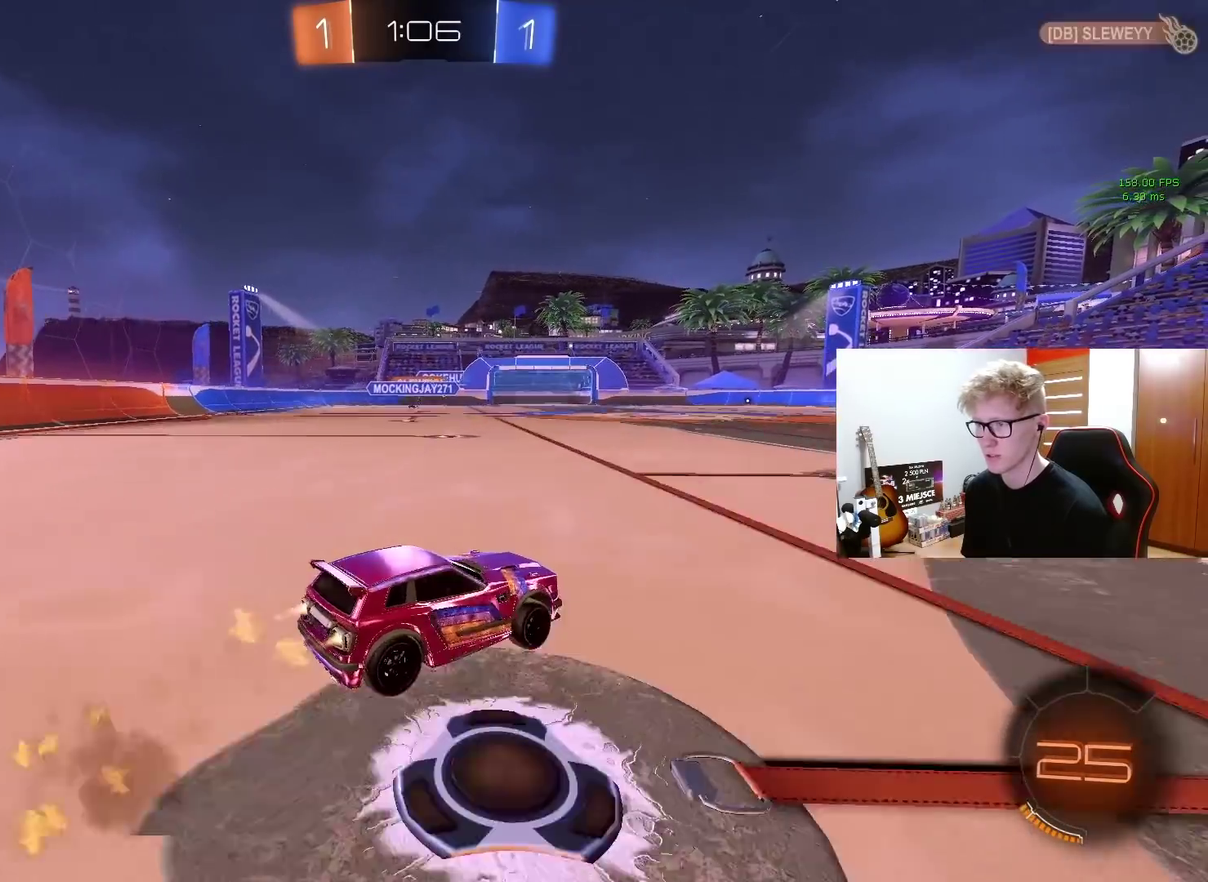
{"buttons": ["R2"], "left_stick": "down-left", "right_stick": "center", "events": [[33, "CROSS", "down"], [67, "R2", "up"], [67, "left_stick", "left"], [117, "left_stick", "down-left"], [150, "CROSS", "up"], [250, "left_stick", "left"], [367, "R2", "down"], [500, "left_stick", "down-left"]]}
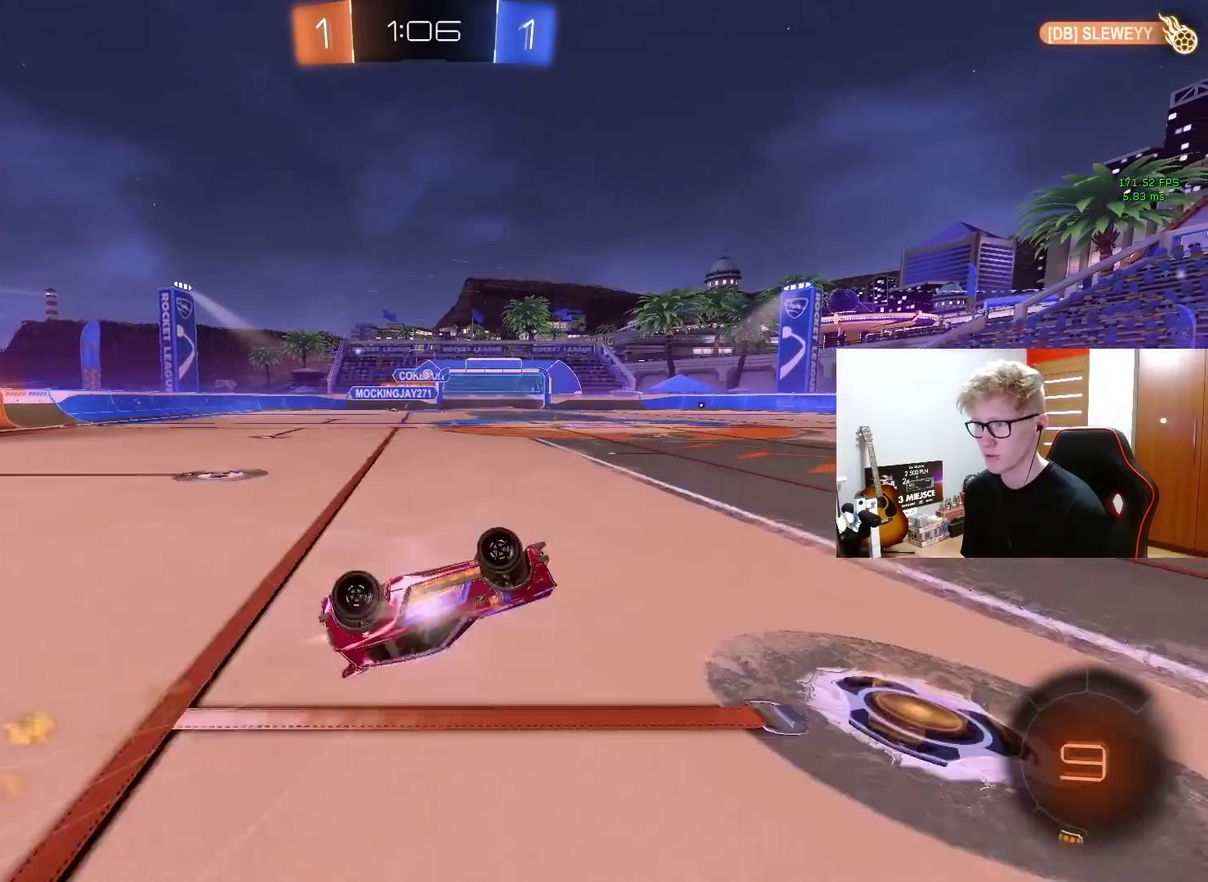
{"buttons": ["R2"], "left_stick": "center", "right_stick": "center", "events": [[183, "left_stick", "center"]]}
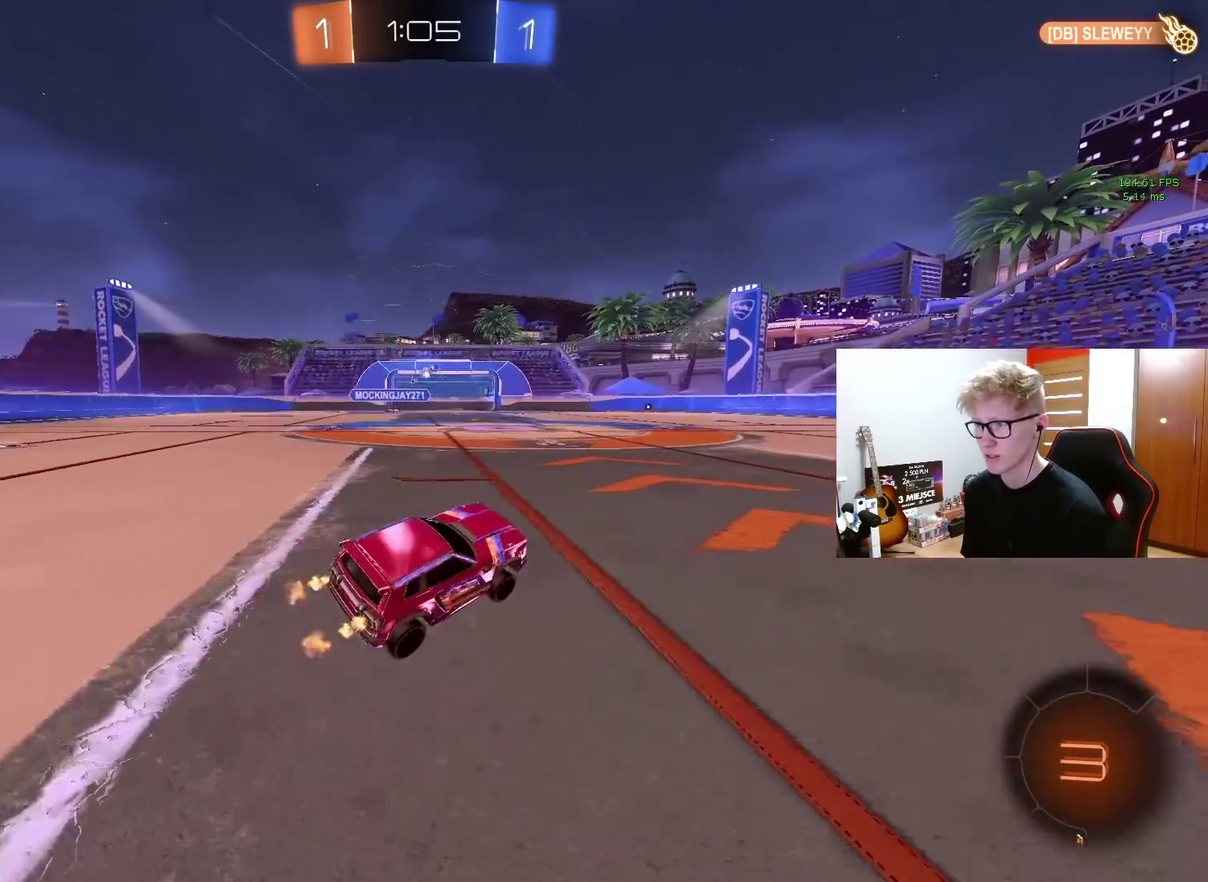
{"buttons": ["CROSS", "R2"], "left_stick": "up-right", "right_stick": "center", "events": [[50, "left_stick", "up-right"], [133, "left_stick", "center"], [300, "CROSS", "down"], [333, "left_stick", "right"], [383, "CROSS", "up"], [433, "CROSS", "down"], [467, "left_stick", "up-right"]]}
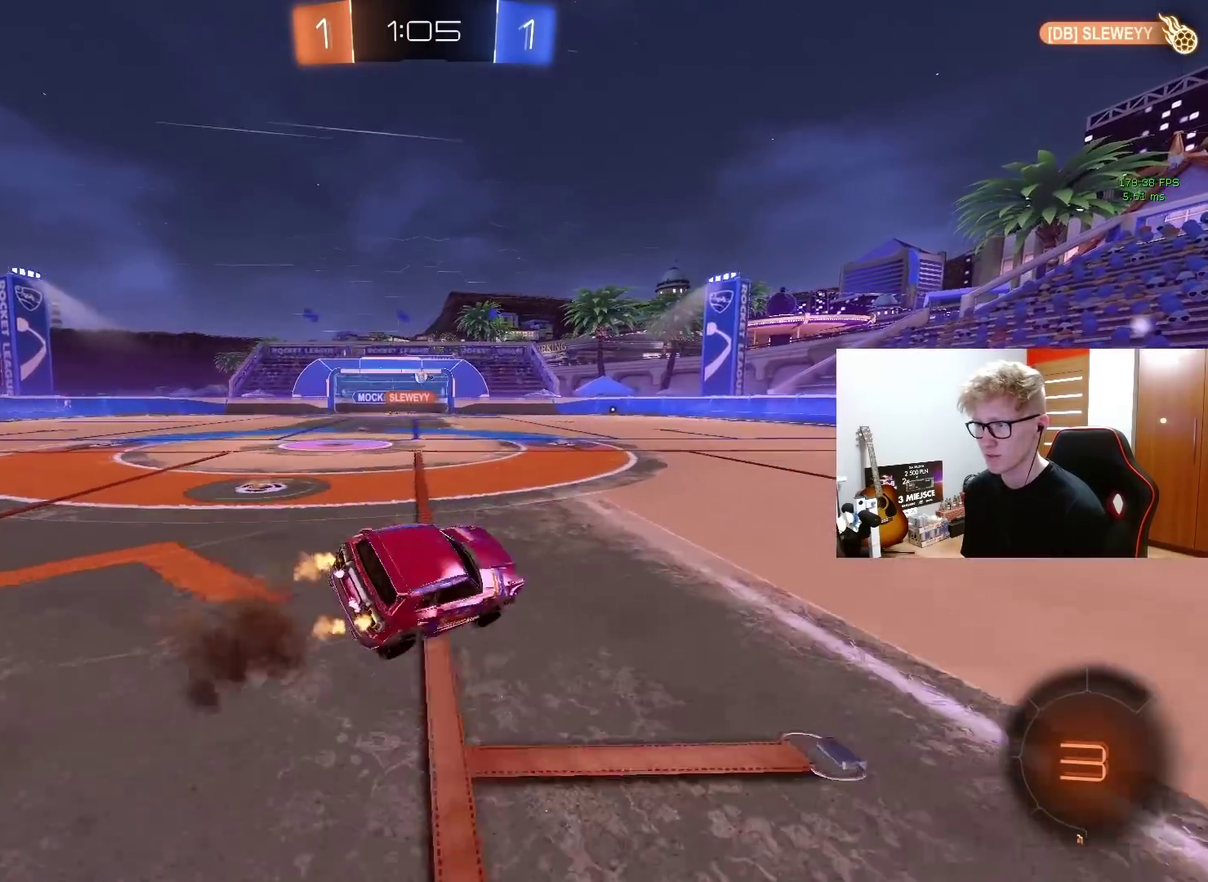
{"buttons": ["R2"], "left_stick": "up-right", "right_stick": "center", "events": [[50, "CROSS", "up"]]}
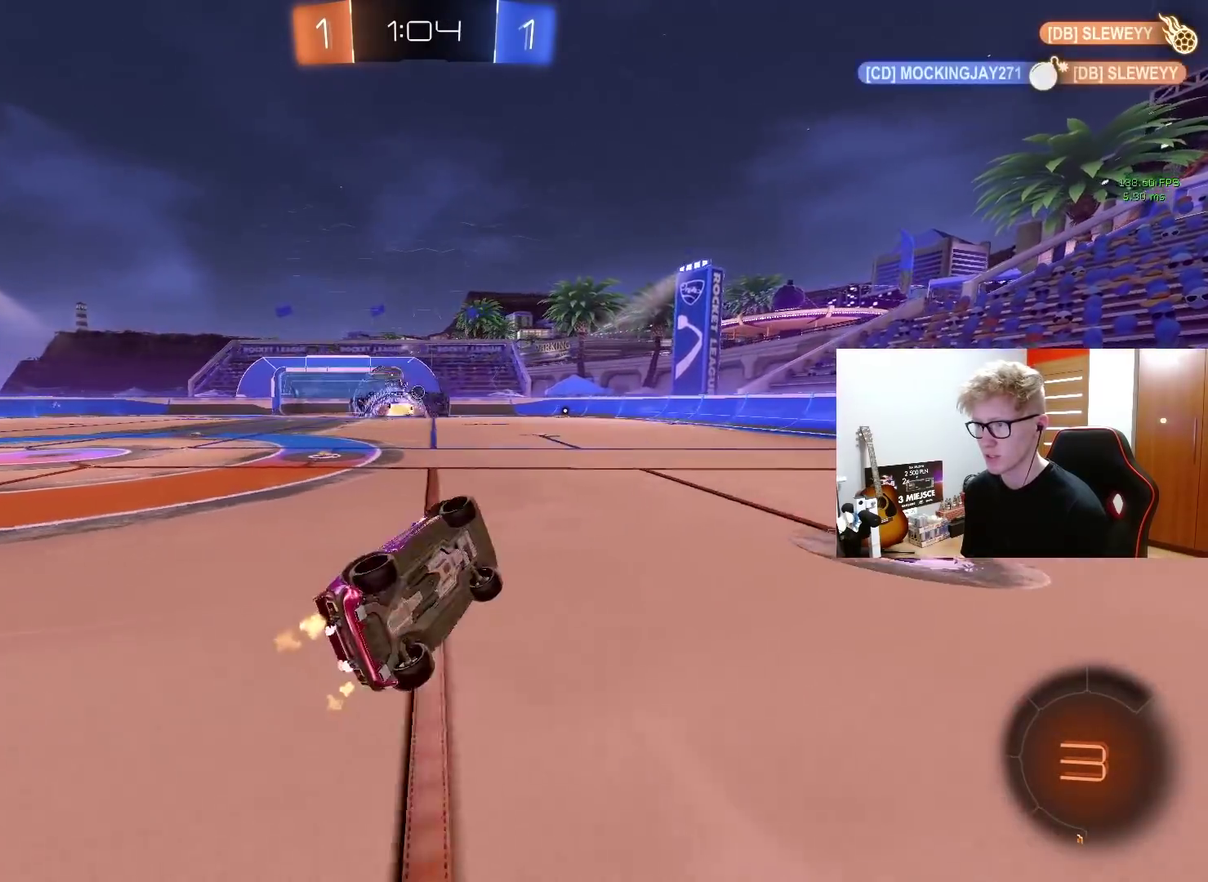
{"buttons": ["R2"], "left_stick": "center", "right_stick": "center", "events": [[167, "left_stick", "center"]]}
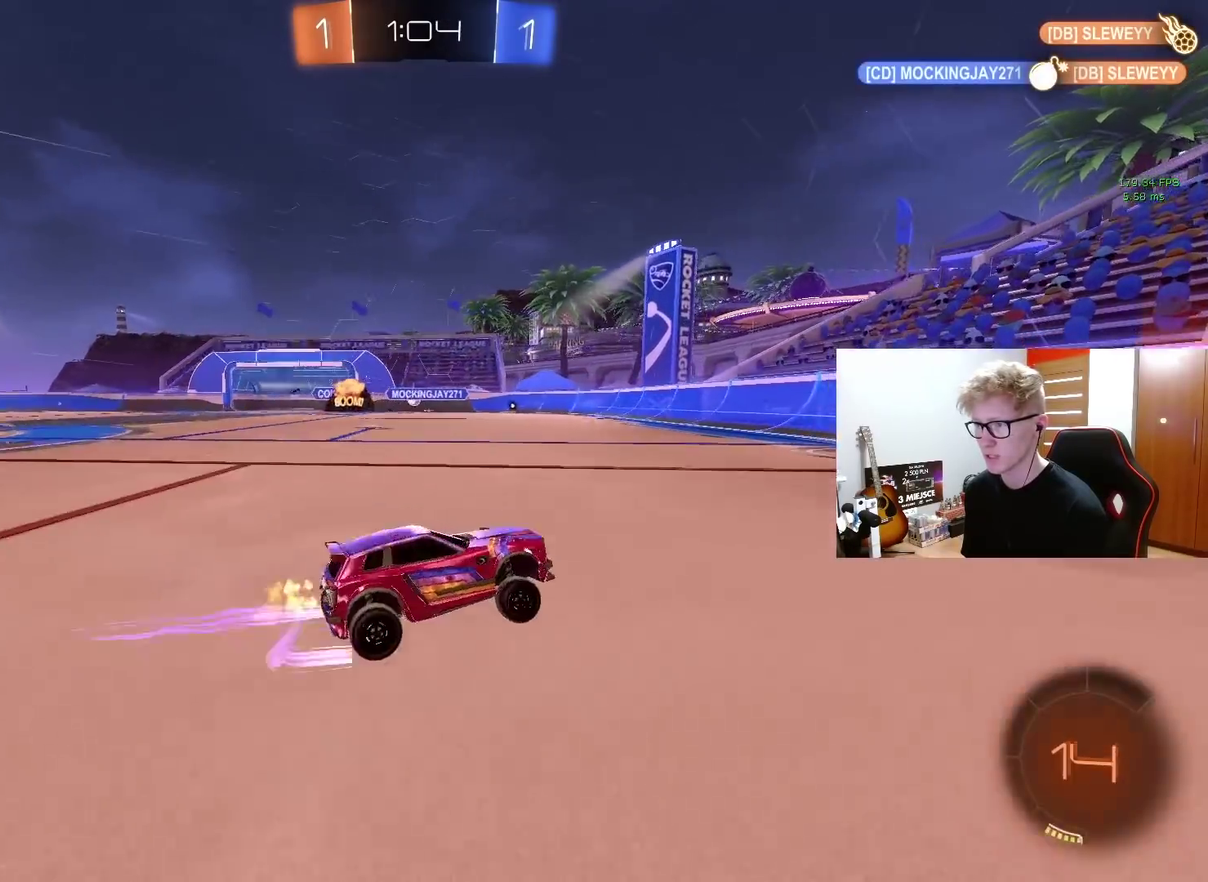
{"buttons": ["R2"], "left_stick": "left", "right_stick": "center", "events": [[17, "left_stick", "left"], [133, "left_stick", "center"], [233, "left_stick", "left"]]}
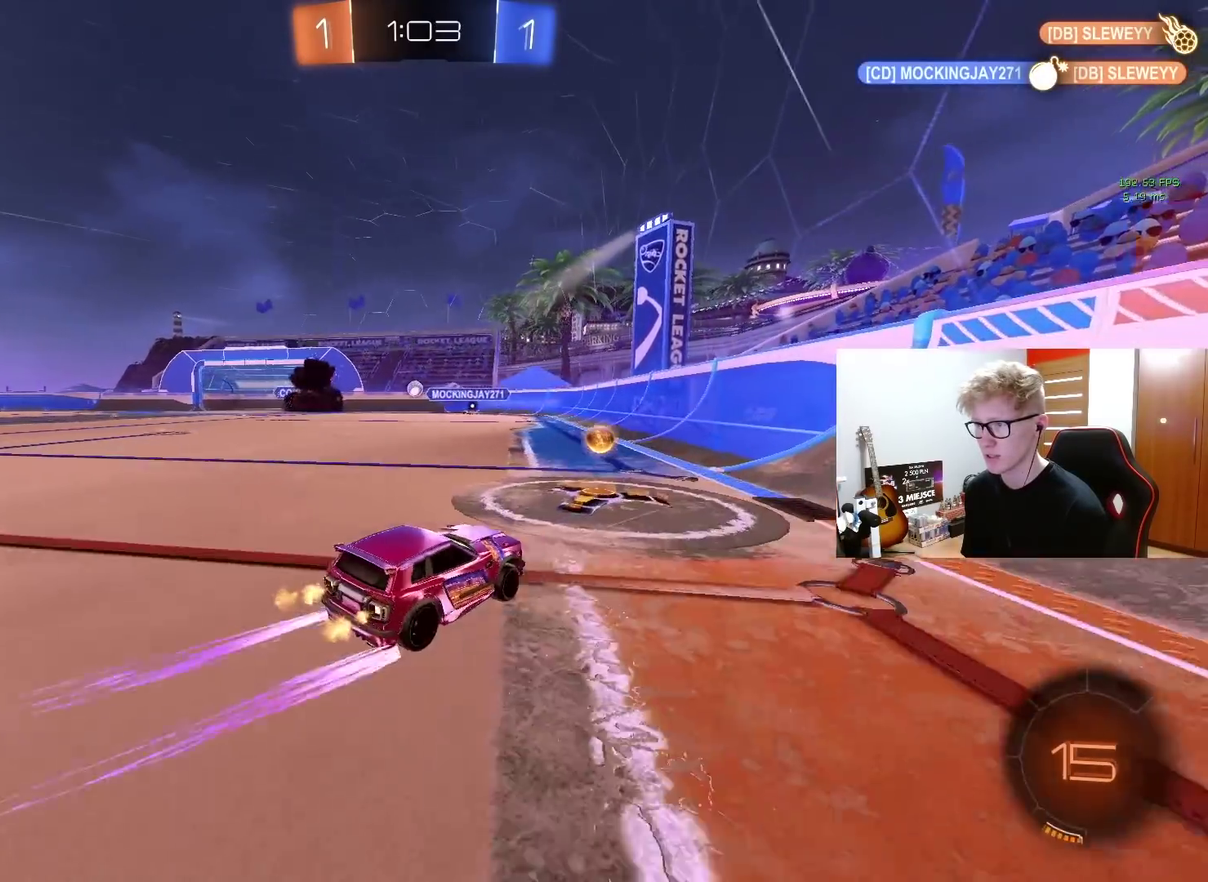
{"buttons": ["R2"], "left_stick": "center", "right_stick": "center", "events": [[117, "left_stick", "center"]]}
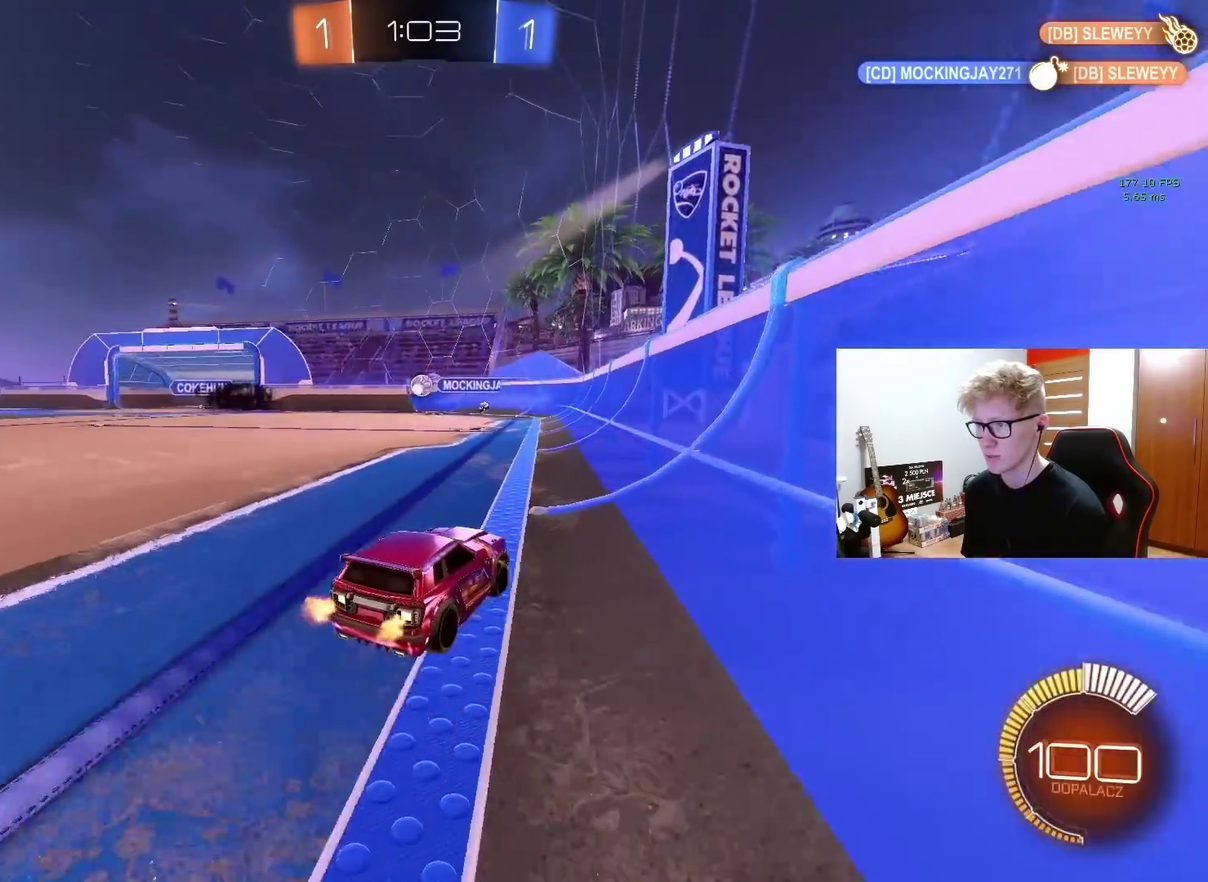
{"buttons": ["R2"], "left_stick": "center", "right_stick": "center", "events": [[117, "left_stick", "left"], [267, "left_stick", "center"]]}
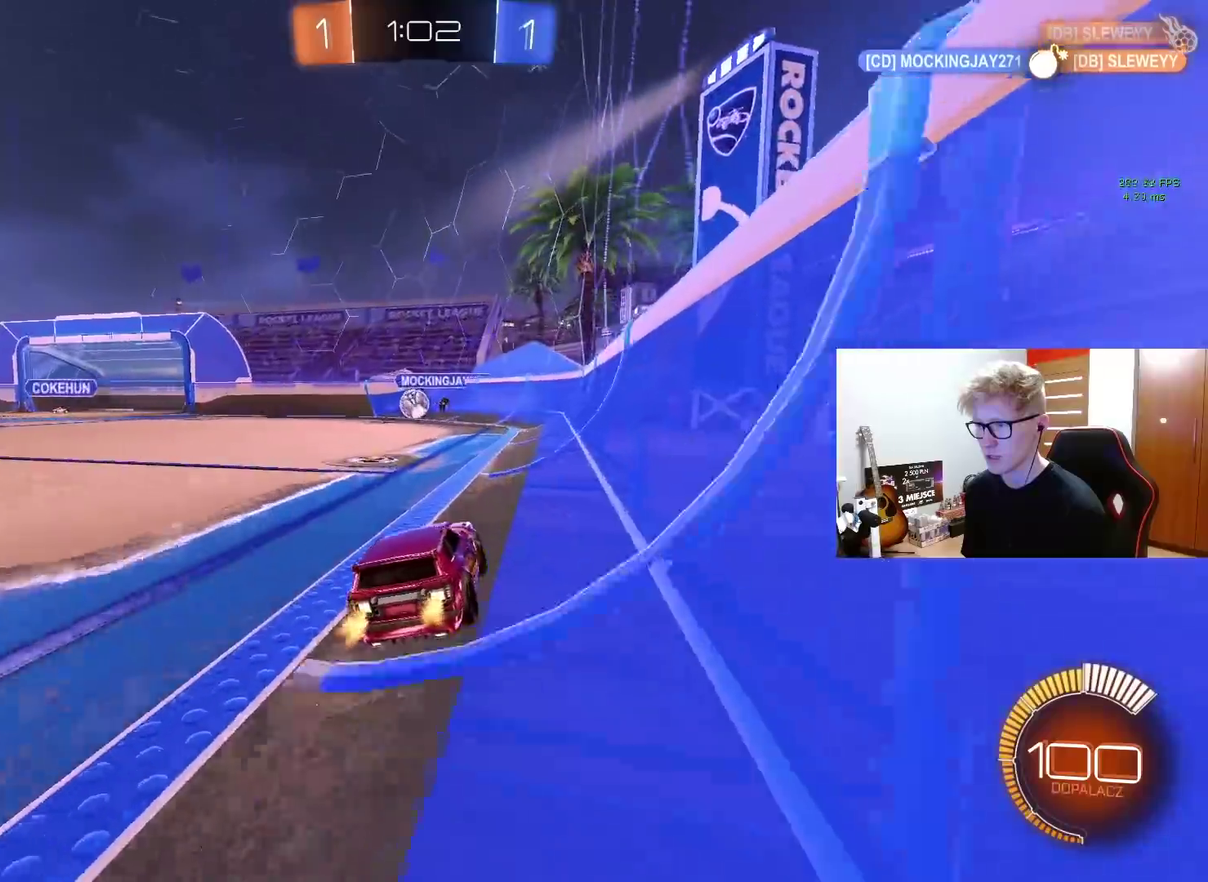
{"buttons": ["R2"], "left_stick": "center", "right_stick": "center", "events": [[50, "left_stick", "left"], [200, "left_stick", "center"]]}
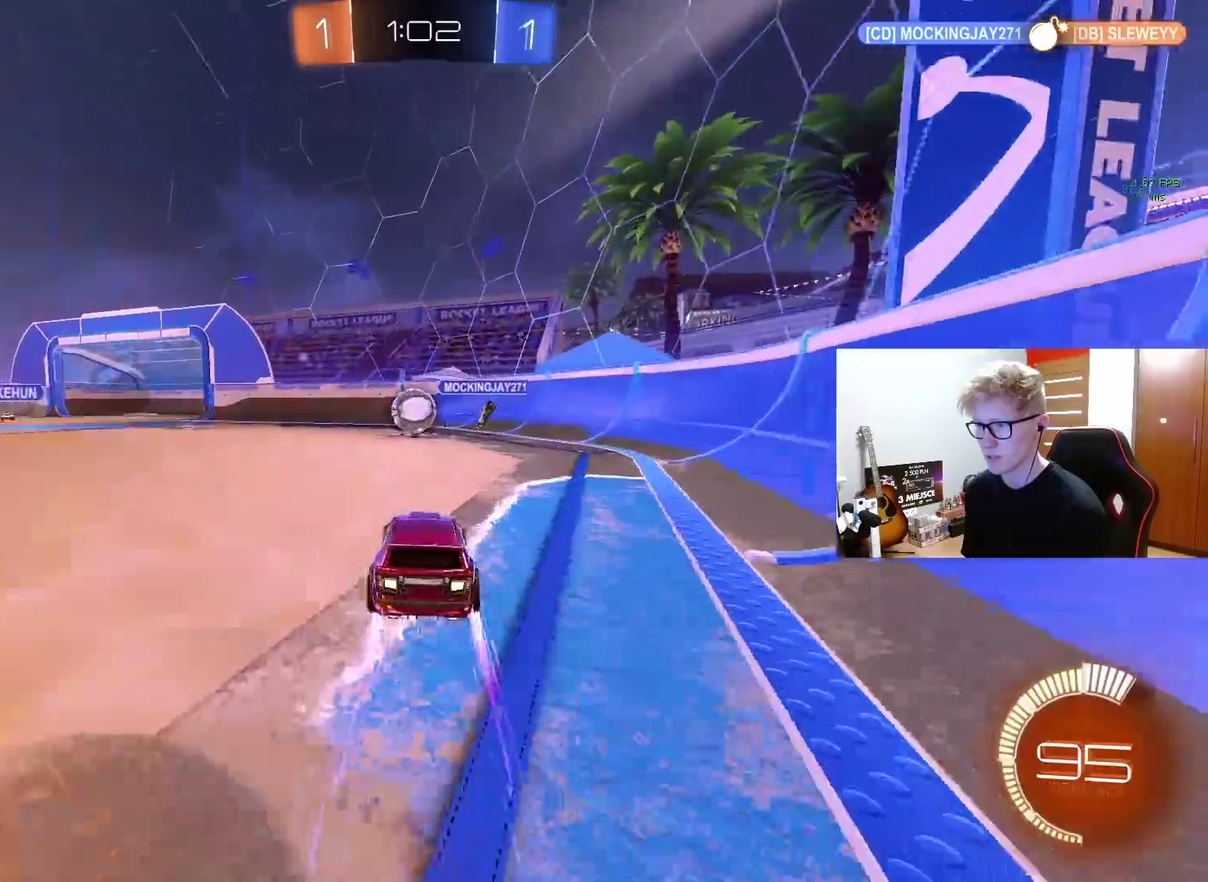
{"buttons": ["L2"], "left_stick": "left", "right_stick": "center", "events": [[67, "left_stick", "left"], [167, "left_stick", "center"], [283, "R2", "up"], [417, "L2", "down"], [433, "left_stick", "left"]]}
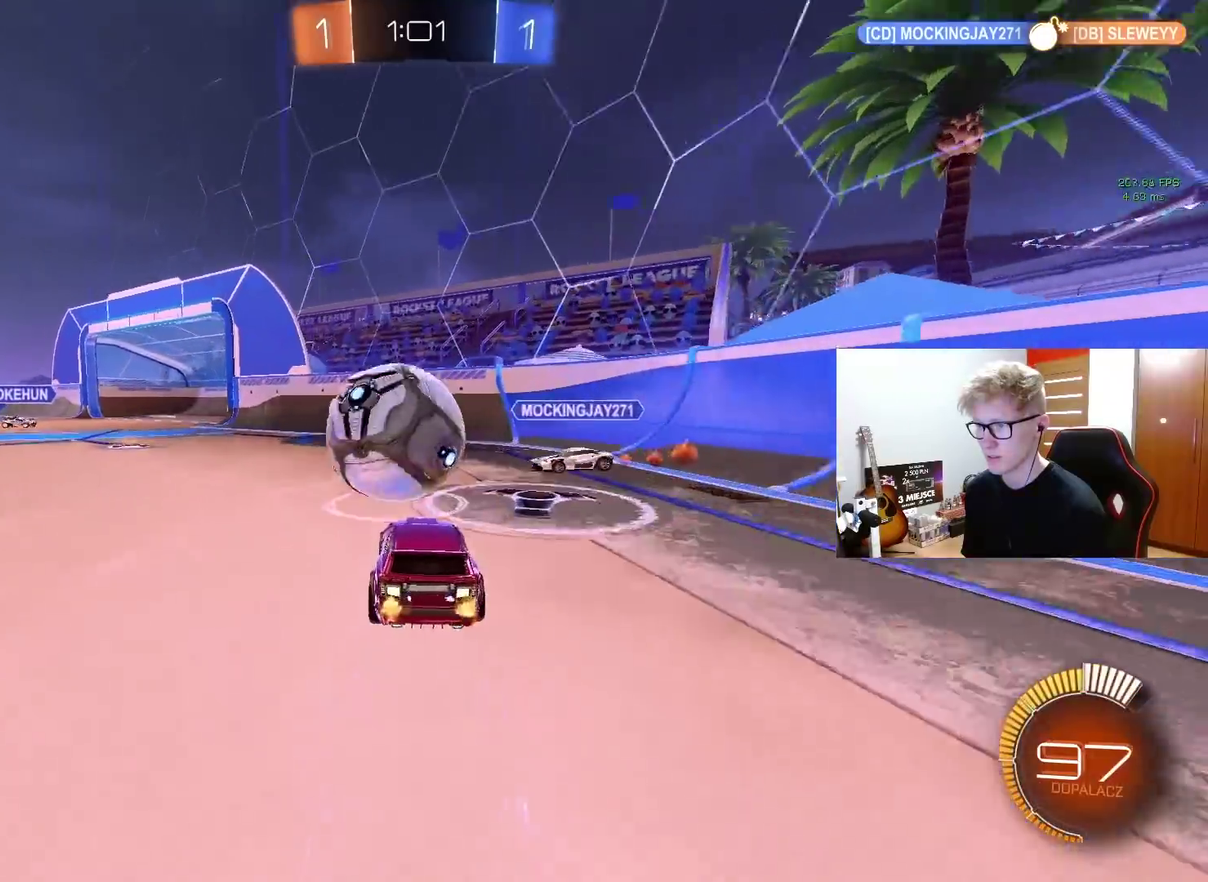
{"buttons": [], "left_stick": "center", "right_stick": "center", "events": [[50, "L2", "up"], [317, "left_stick", "center"]]}